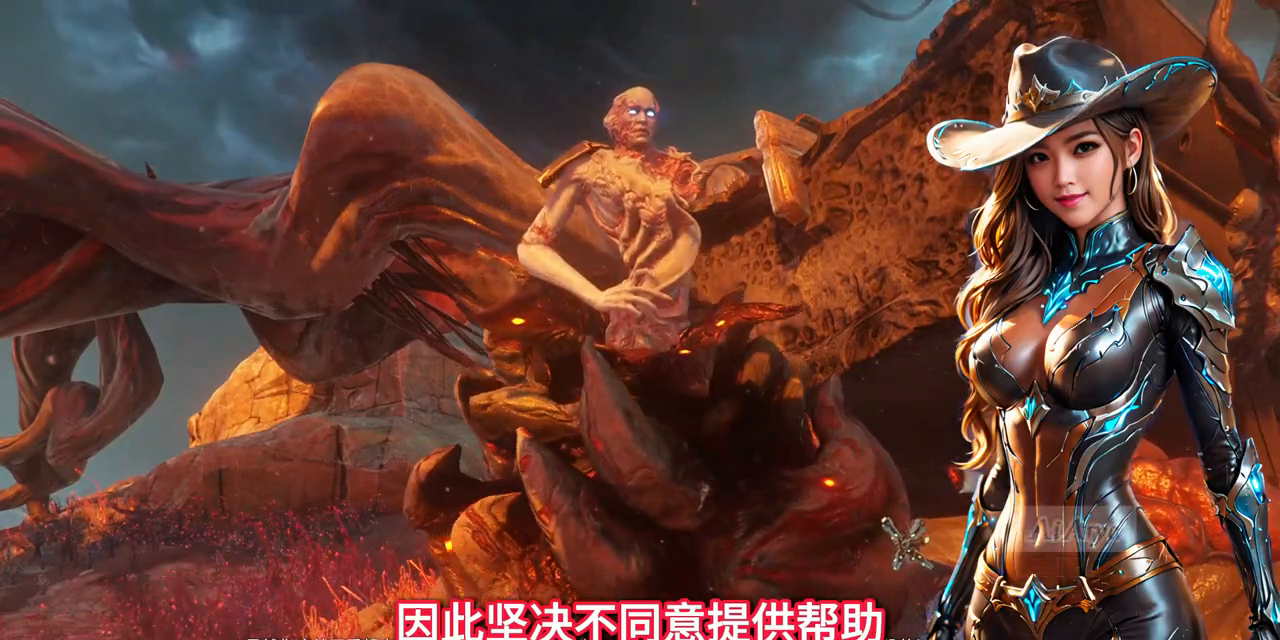
Gameplay with a controller (Xbox layout); each line is a JSON object with the inputs held at the frame after it (dt_ms = milliseconds from this image to that frame). "events" lists button and stick changes between this image and that frame as [ms after this image, input, new state], when the widget could be followed in between. Not read: L2 L3 R2 R3.
{"dt_ms": 500, "buttons": [], "left_stick": "center", "right_stick": "left", "events": [[367, "right_stick", "left"]]}
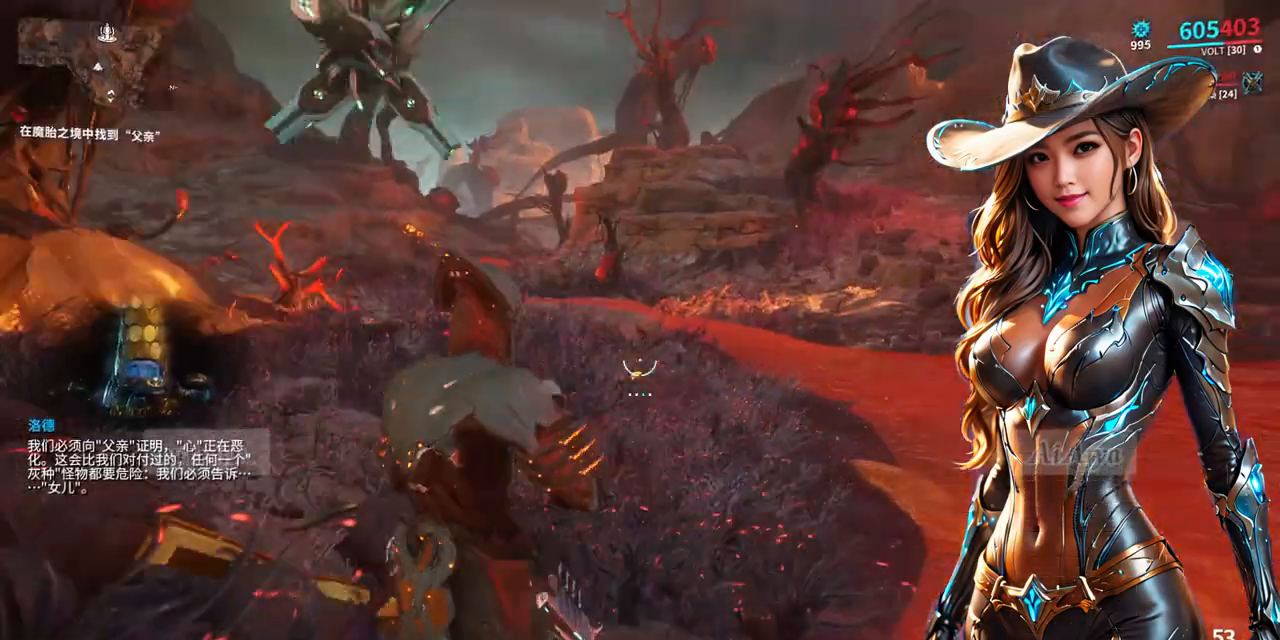
{"dt_ms": 500, "buttons": [], "left_stick": "up", "right_stick": "center", "events": [[33, "left_stick", "up-right"], [67, "right_stick", "center"], [300, "A", "down"], [367, "A", "up"], [367, "left_stick", "up"]]}
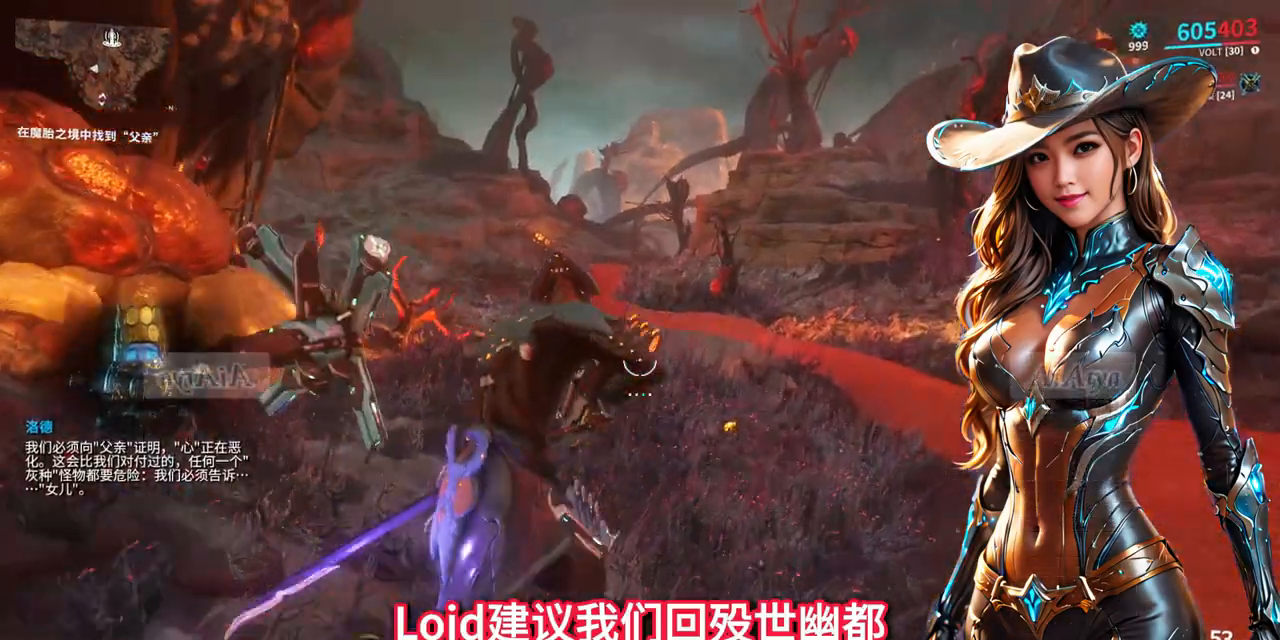
{"dt_ms": 500, "buttons": [], "left_stick": "up", "right_stick": "center", "events": [[167, "A", "down"], [233, "A", "up"]]}
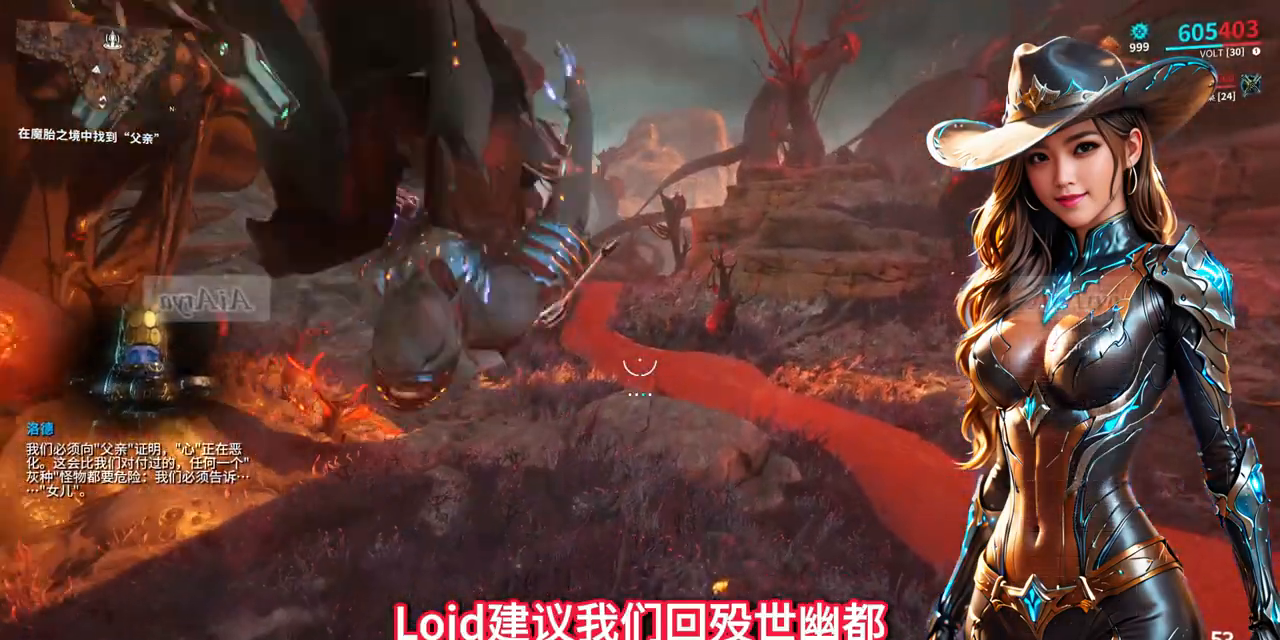
{"dt_ms": 500, "buttons": [], "left_stick": "up-right", "right_stick": "center", "events": [[167, "left_stick", "up-right"], [233, "right_stick", "down"], [400, "right_stick", "center"]]}
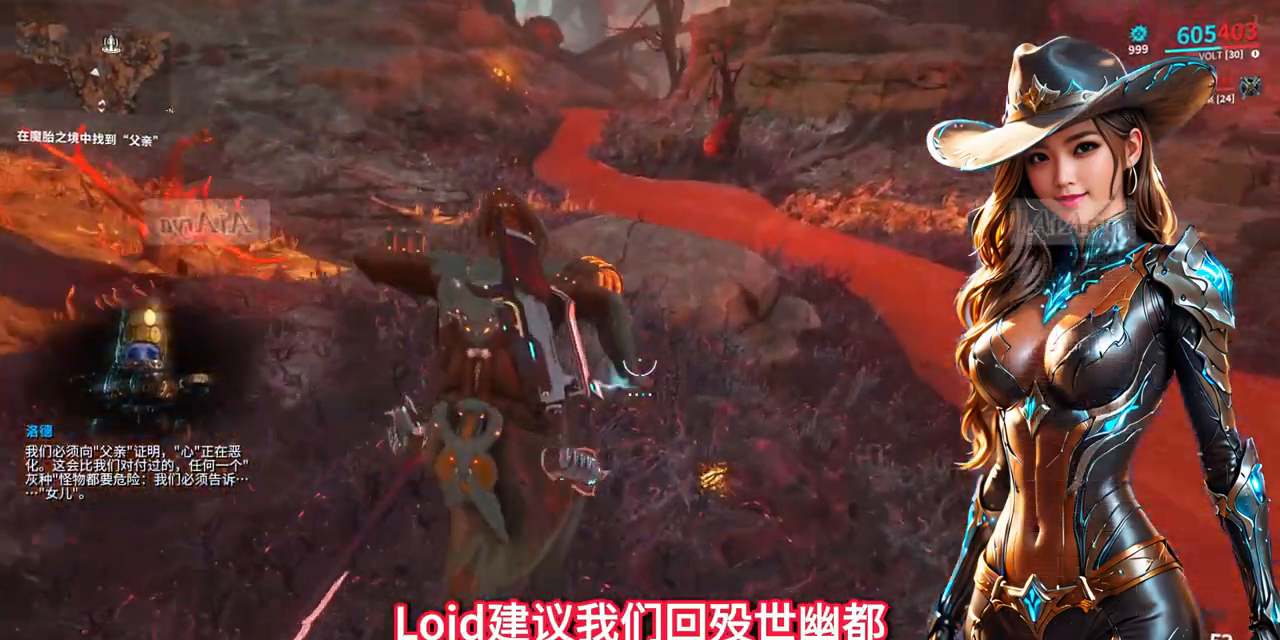
{"dt_ms": 500, "buttons": [], "left_stick": "down-right", "right_stick": "center", "events": [[167, "left_stick", "center"], [267, "right_stick", "down-left"], [333, "left_stick", "down"], [367, "right_stick", "center"], [467, "left_stick", "down-right"]]}
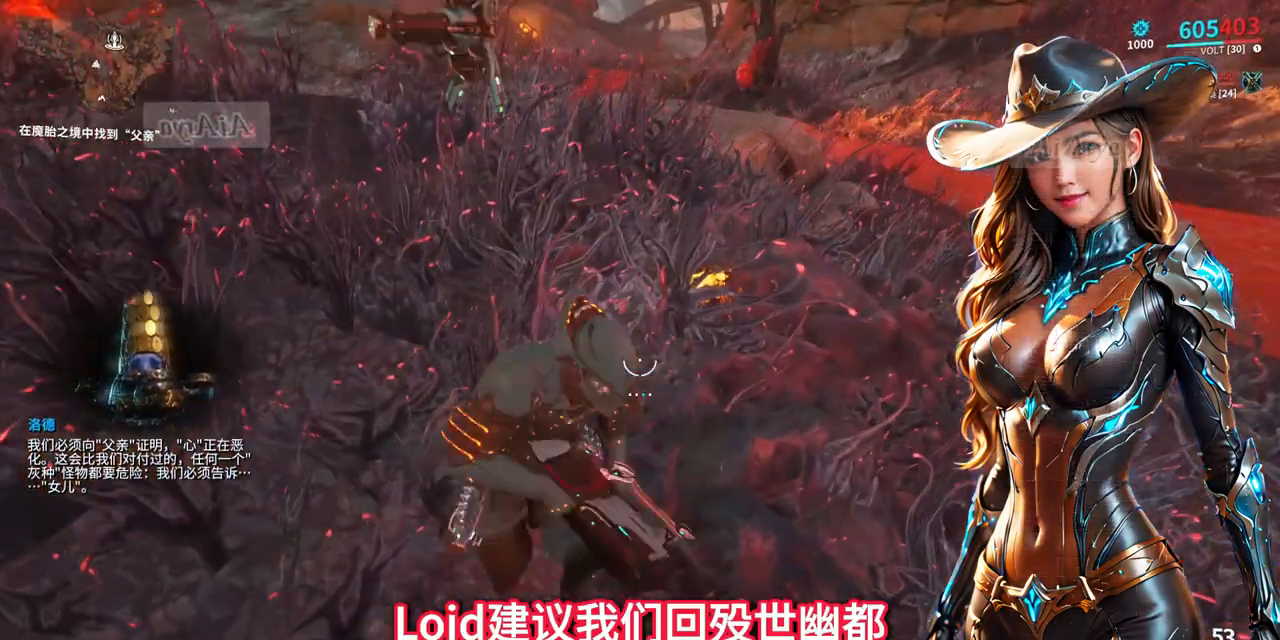
{"dt_ms": 500, "buttons": [], "left_stick": "up-right", "right_stick": "center", "events": [[100, "left_stick", "up-right"], [167, "right_stick", "up-left"], [300, "right_stick", "left"], [400, "right_stick", "center"]]}
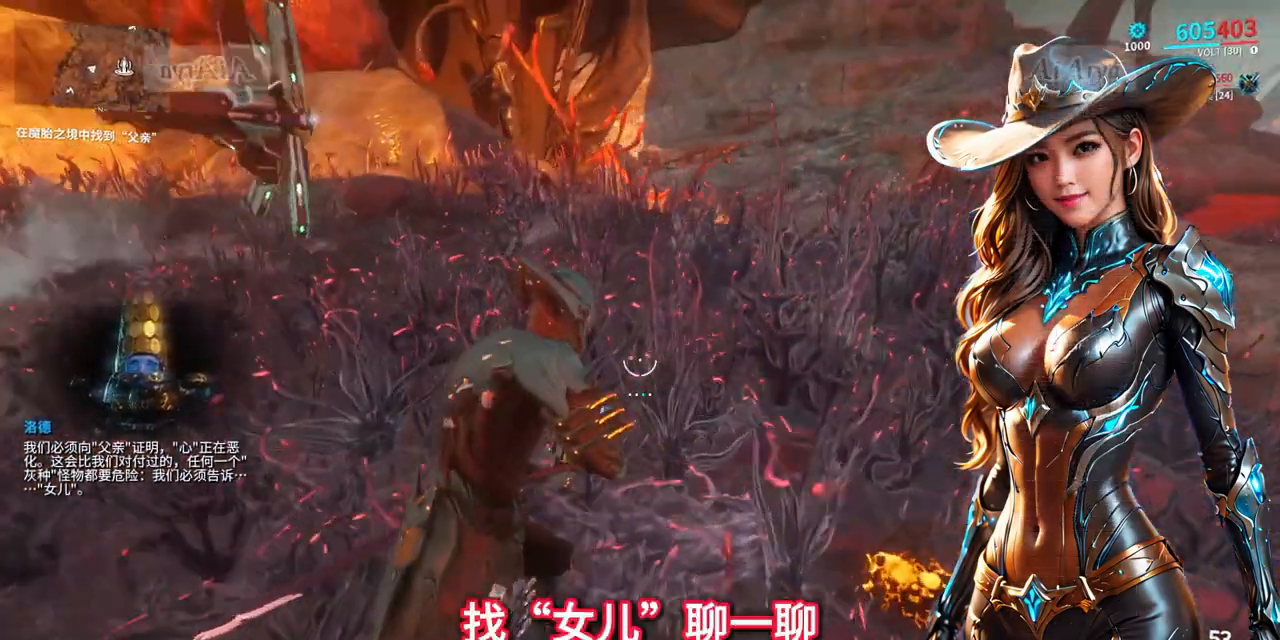
{"dt_ms": 500, "buttons": [], "left_stick": "up", "right_stick": "left", "events": [[367, "right_stick", "left"], [400, "left_stick", "up"]]}
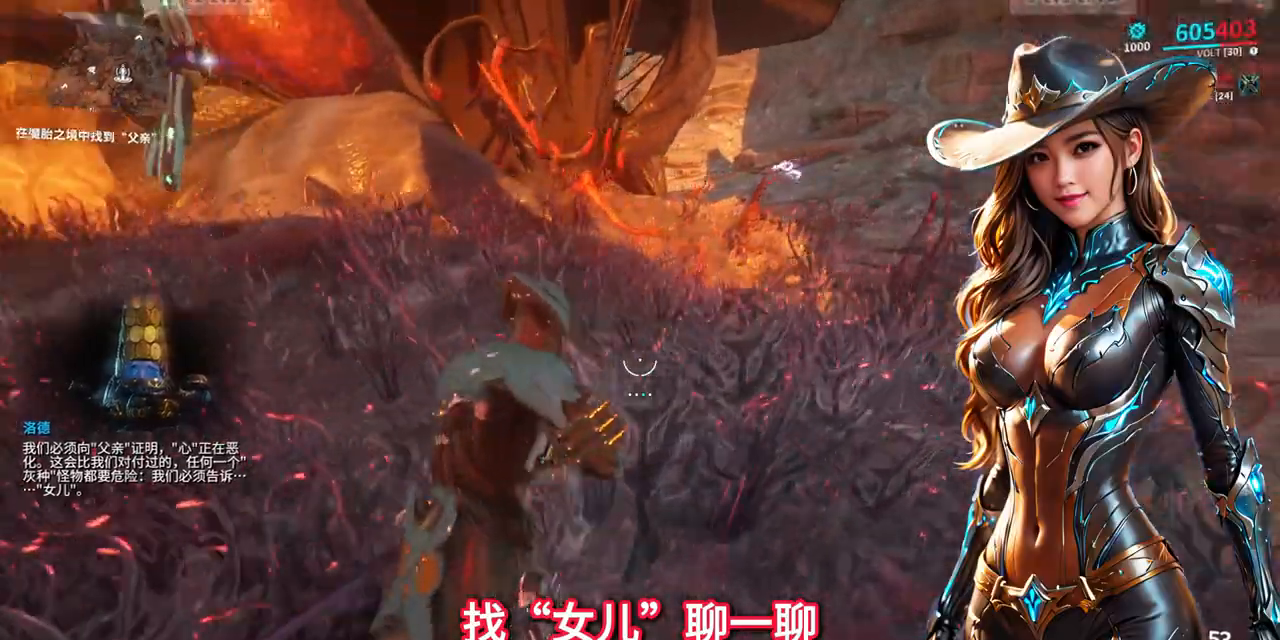
{"dt_ms": 500, "buttons": [], "left_stick": "up-right", "right_stick": "up-right", "events": [[67, "left_stick", "center"], [67, "right_stick", "center"], [333, "left_stick", "up-right"], [400, "right_stick", "up-right"]]}
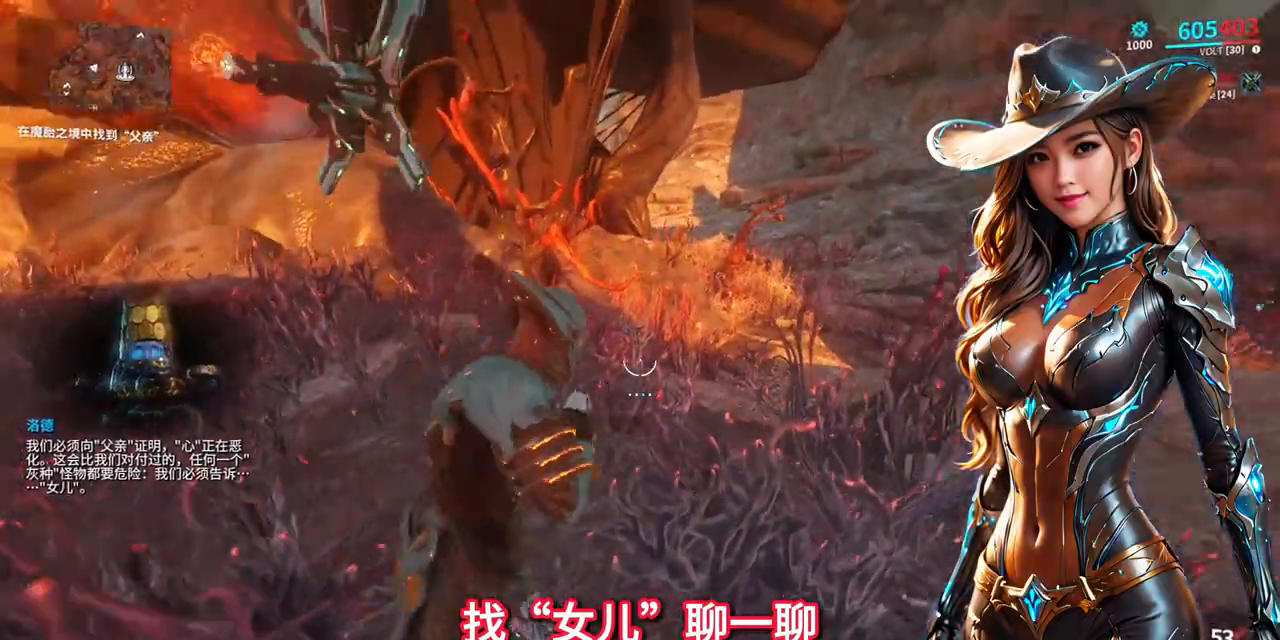
{"dt_ms": 500, "buttons": [], "left_stick": "up-right", "right_stick": "center", "events": [[67, "right_stick", "center"], [233, "right_stick", "up"], [367, "right_stick", "center"]]}
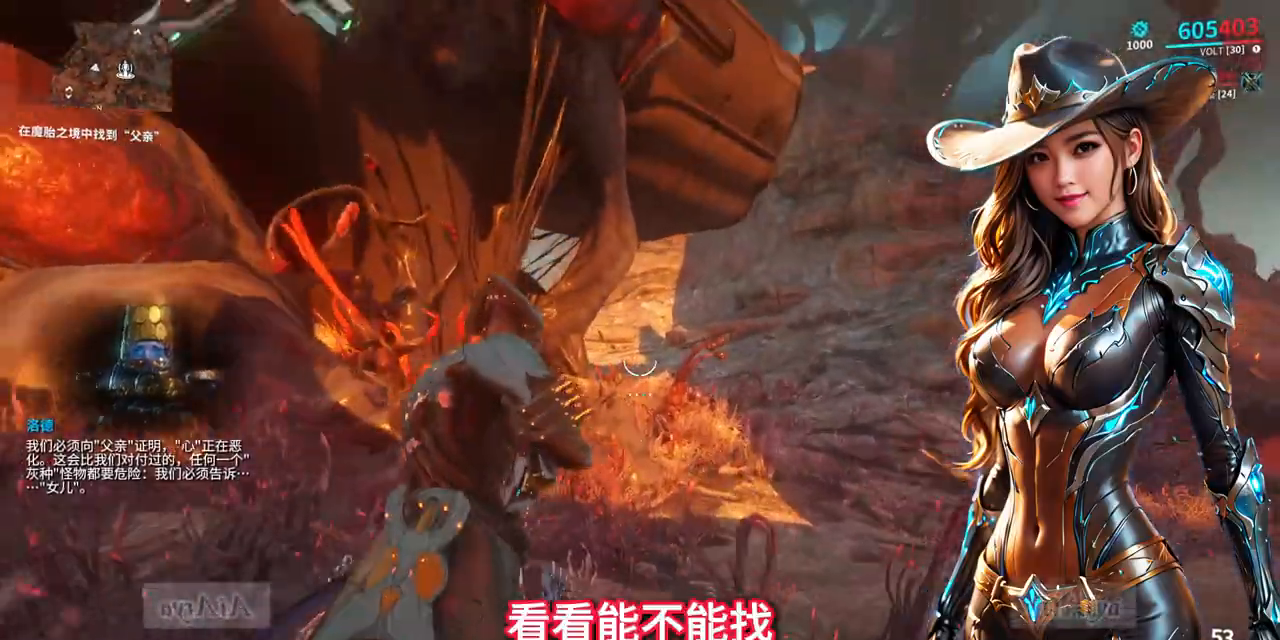
{"dt_ms": 500, "buttons": [], "left_stick": "up", "right_stick": "center", "events": [[500, "left_stick", "up"]]}
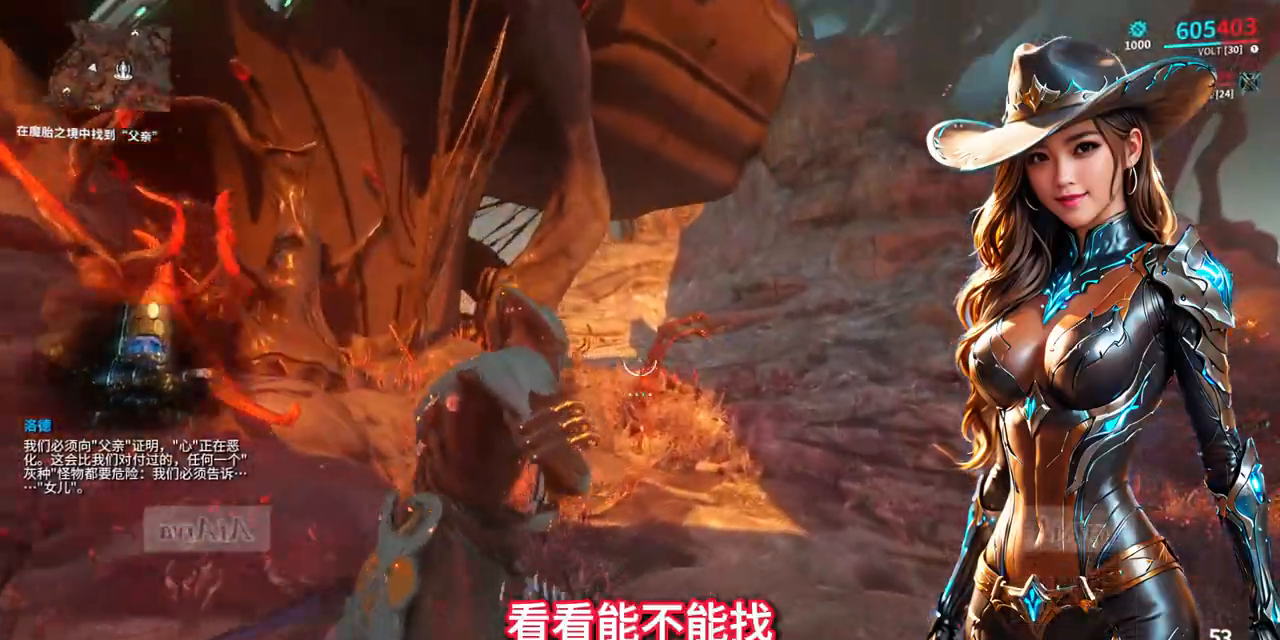
{"dt_ms": 500, "buttons": [], "left_stick": "up", "right_stick": "center", "events": []}
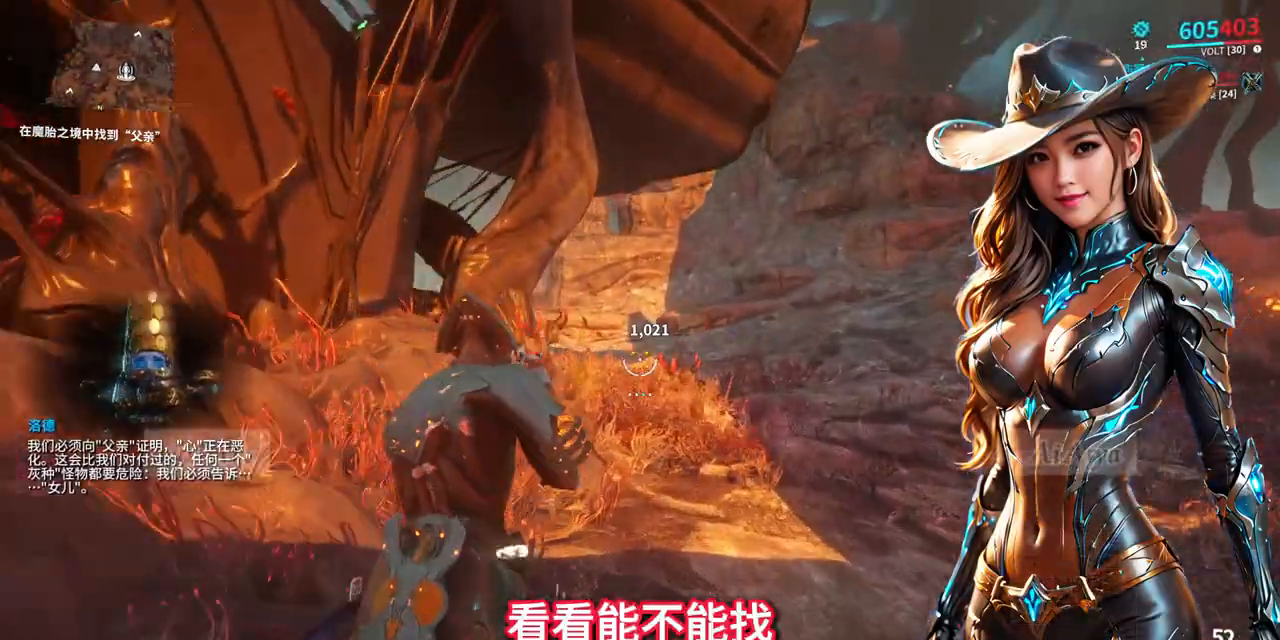
{"dt_ms": 500, "buttons": [], "left_stick": "up", "right_stick": "down", "events": [[400, "right_stick", "down"]]}
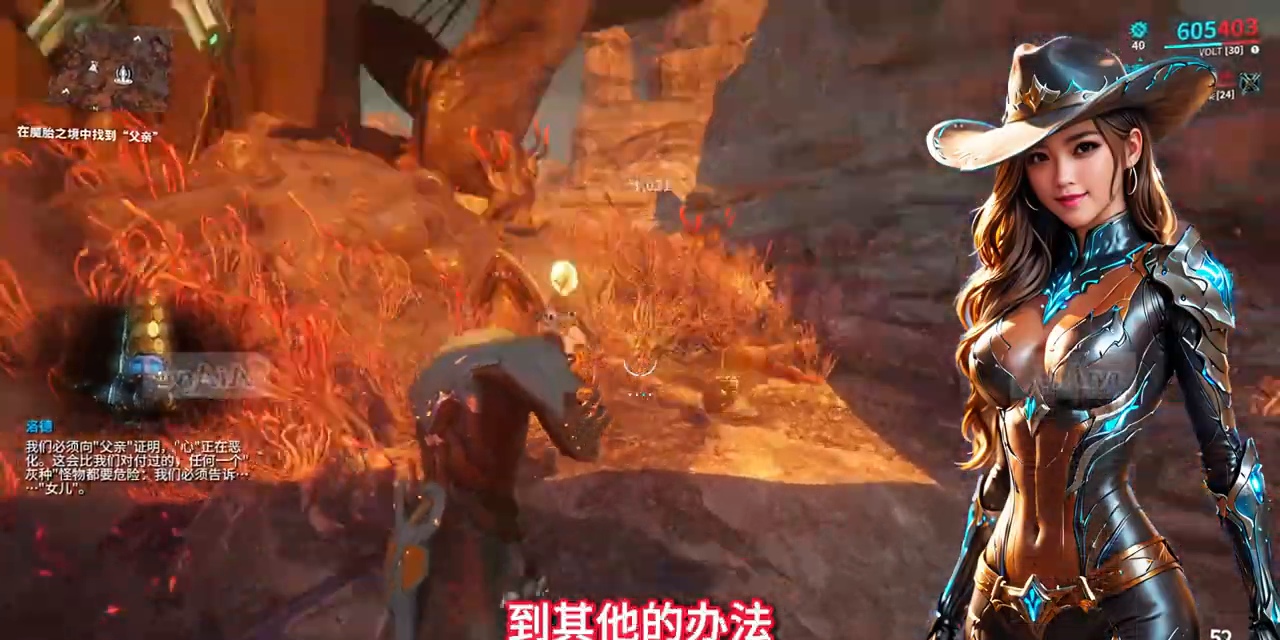
{"dt_ms": 500, "buttons": [], "left_stick": "center", "right_stick": "center", "events": [[33, "right_stick", "center"], [367, "left_stick", "center"]]}
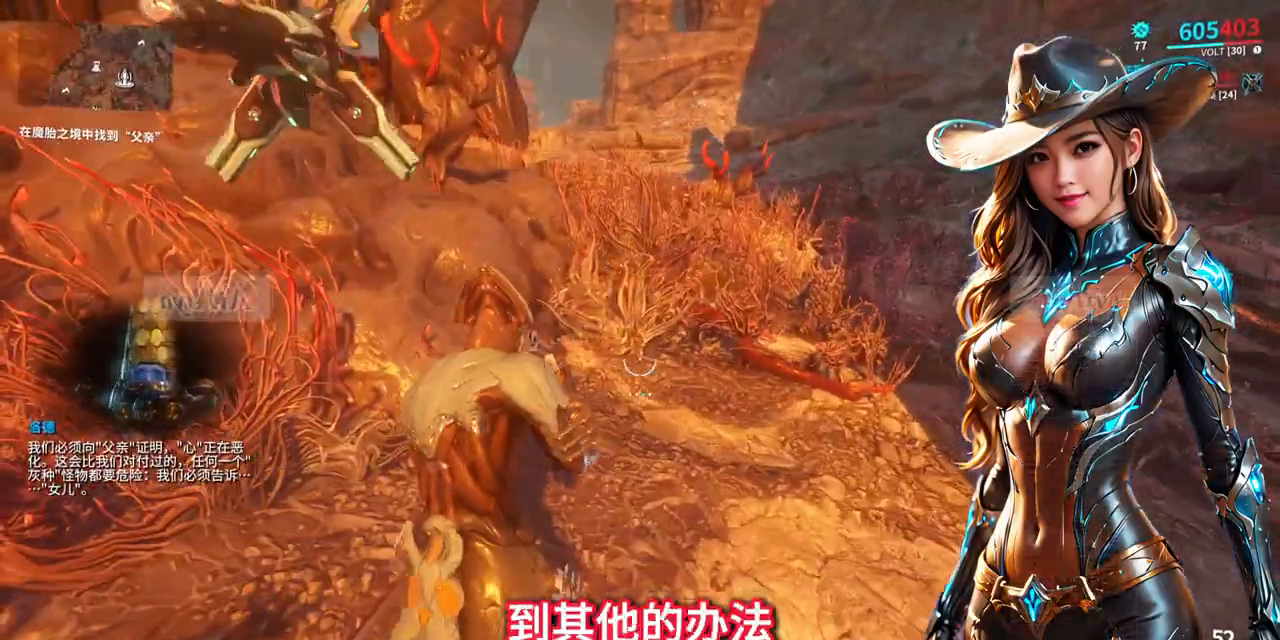
{"dt_ms": 1000, "buttons": [], "left_stick": "up-right", "right_stick": "center"}
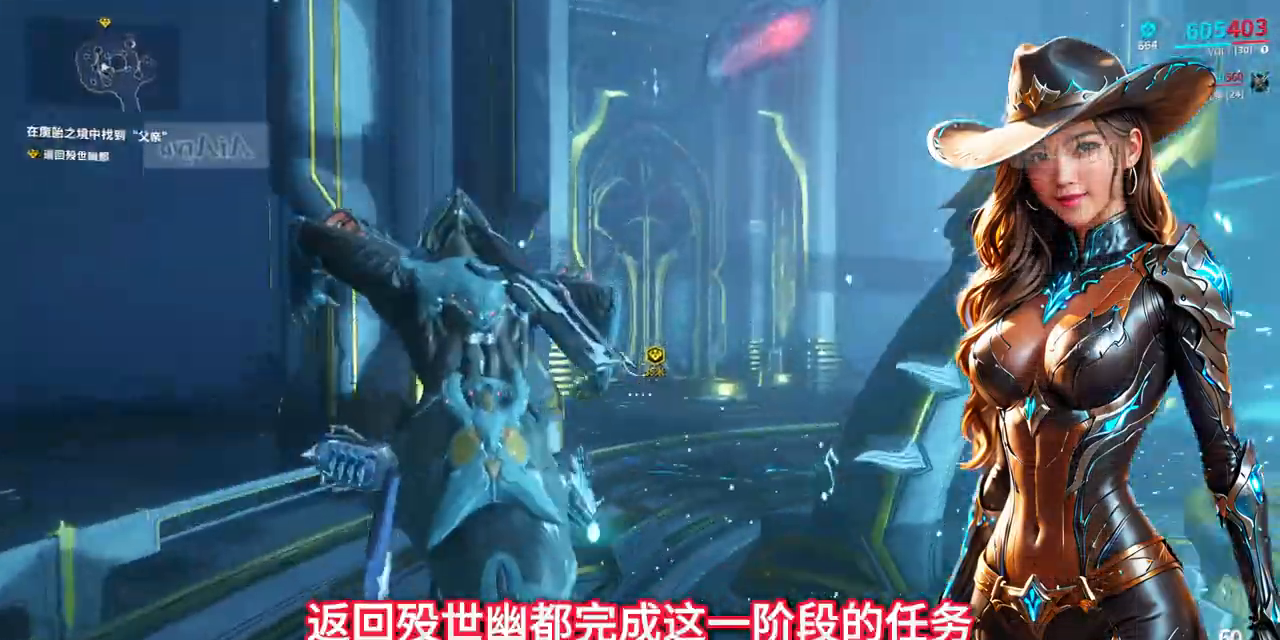
{"dt_ms": 500, "buttons": [], "left_stick": "up-right", "right_stick": "center", "events": [[33, "right_stick", "up-right"], [133, "right_stick", "center"], [200, "A", "down"], [233, "A", "up"], [333, "A", "down"], [367, "X", "down"], [400, "X", "up"], [433, "A", "up"]]}